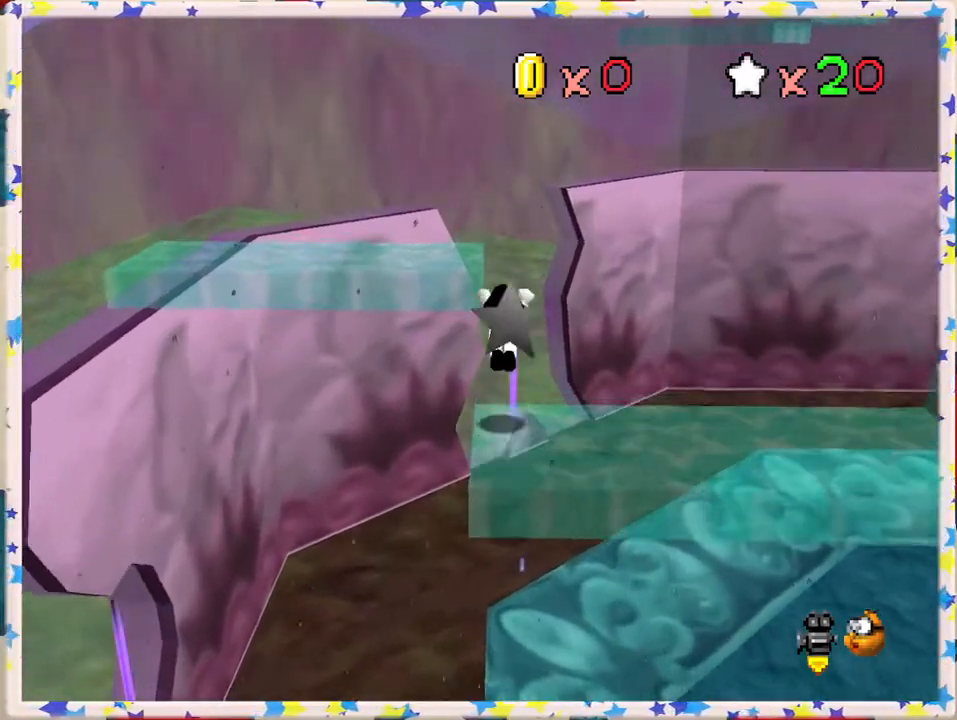
Gameplay with a controller (Nintendo layout); each line is a JSON object with the inputs held at the frame after it. "events" lists button and stick changes between this image and that frame as [ms after this image, input, new state], when the widget could be followed in between. Not read: L3 R3.
{"buttons": ["A"], "left_stick": "down", "events": [[100, "left_stick", "up-left"], [233, "left_stick", "left"], [483, "left_stick", "down"]]}
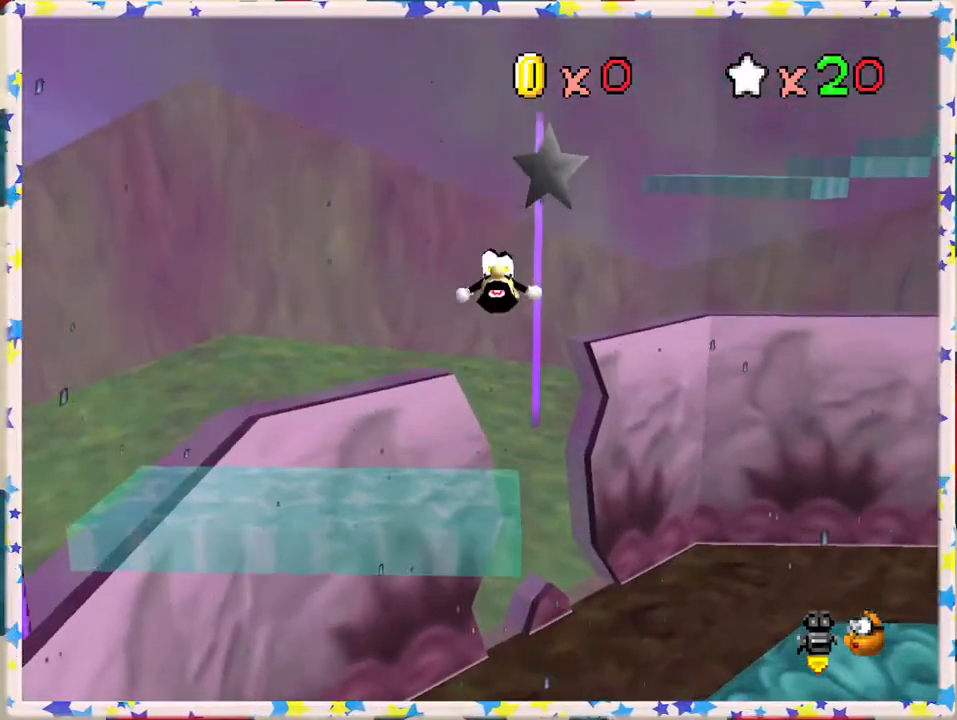
{"buttons": [], "left_stick": "down-left", "events": [[17, "A", "up"], [83, "left_stick", "down-left"]]}
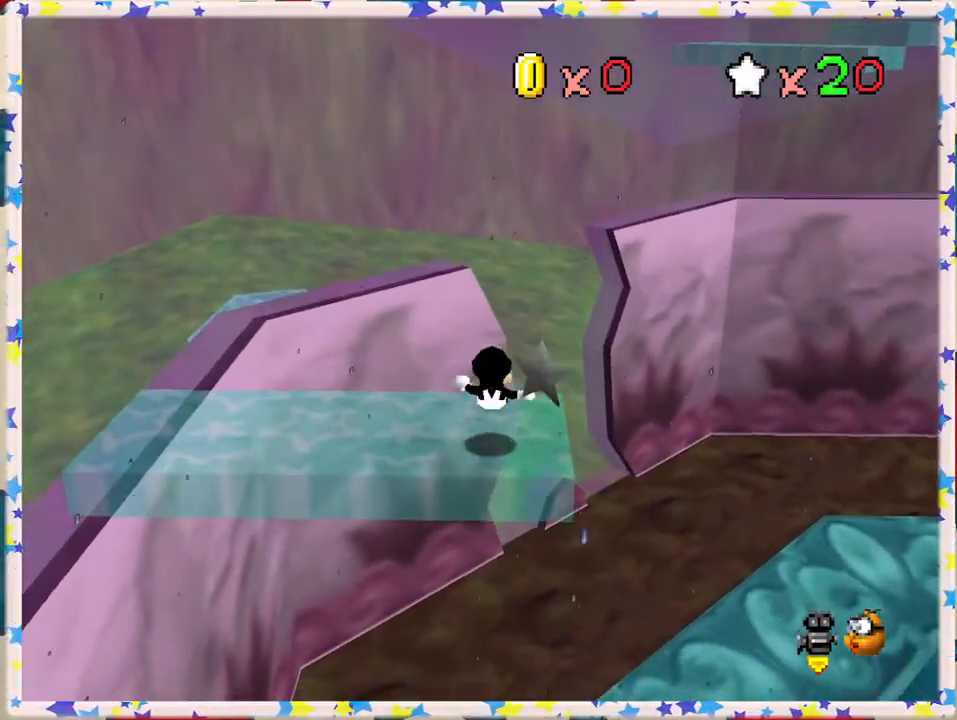
{"buttons": ["A"], "left_stick": "left", "events": [[67, "left_stick", "center"], [300, "A", "down"], [417, "left_stick", "left"]]}
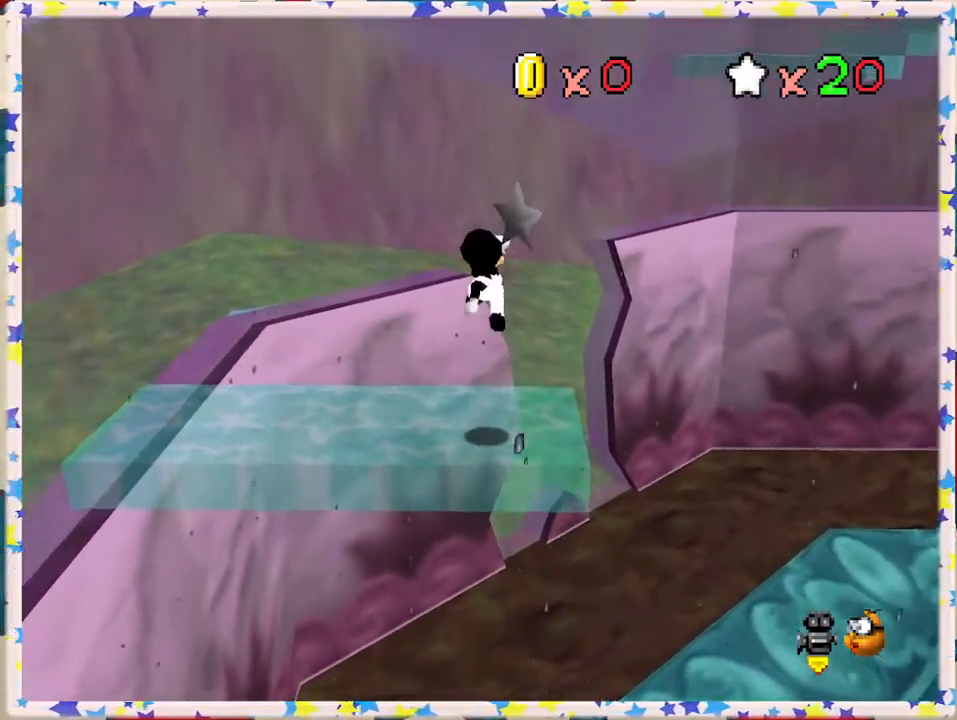
{"buttons": [], "left_stick": "center", "events": [[117, "A", "up"], [383, "left_stick", "center"]]}
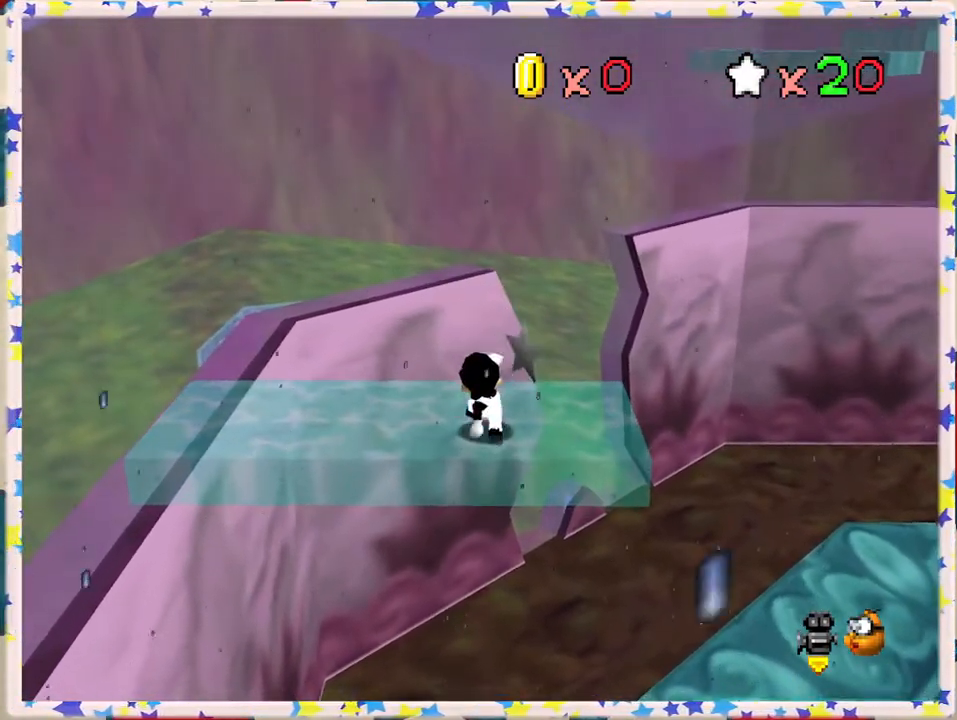
{"buttons": [], "left_stick": "up", "events": [[250, "left_stick", "up"]]}
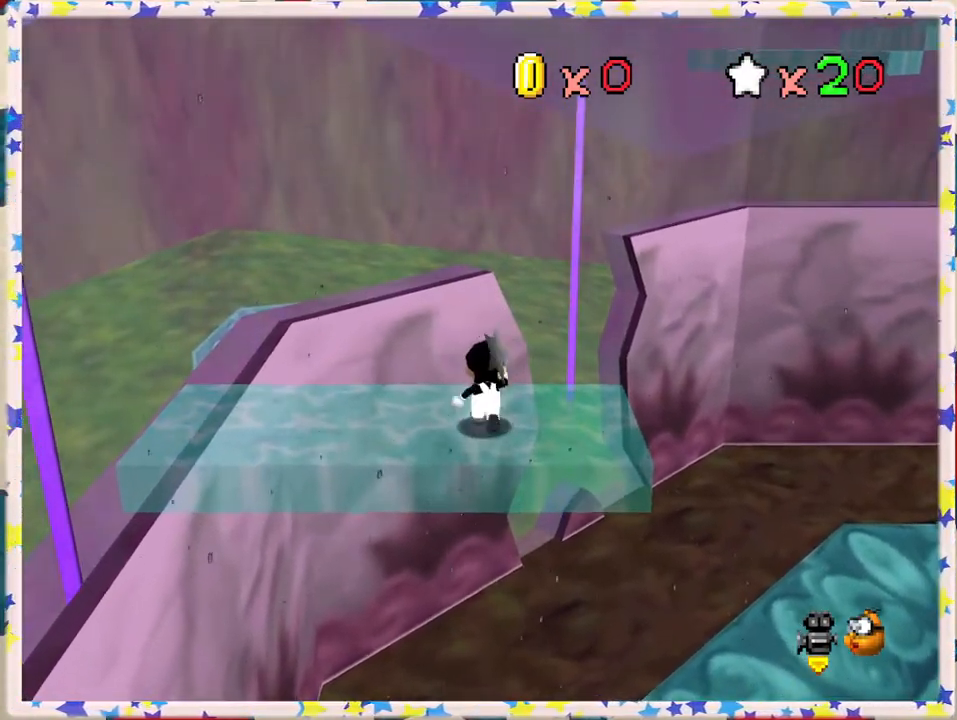
{"buttons": ["A"], "left_stick": "up", "events": [[217, "A", "down"]]}
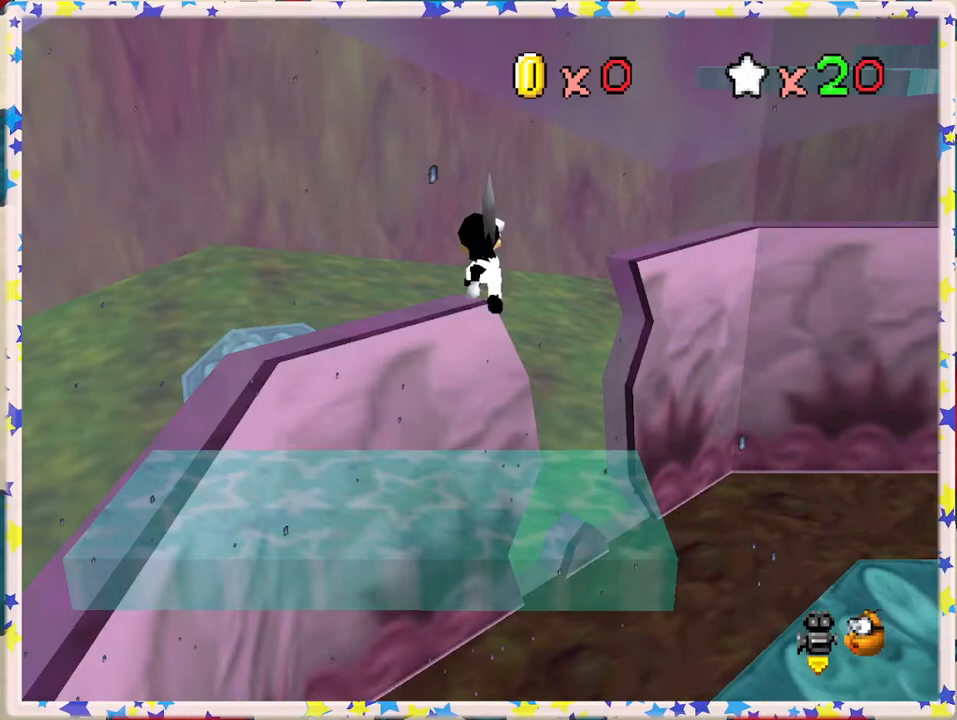
{"buttons": [], "left_stick": "center", "events": [[67, "left_stick", "up-right"], [167, "left_stick", "center"], [417, "A", "up"]]}
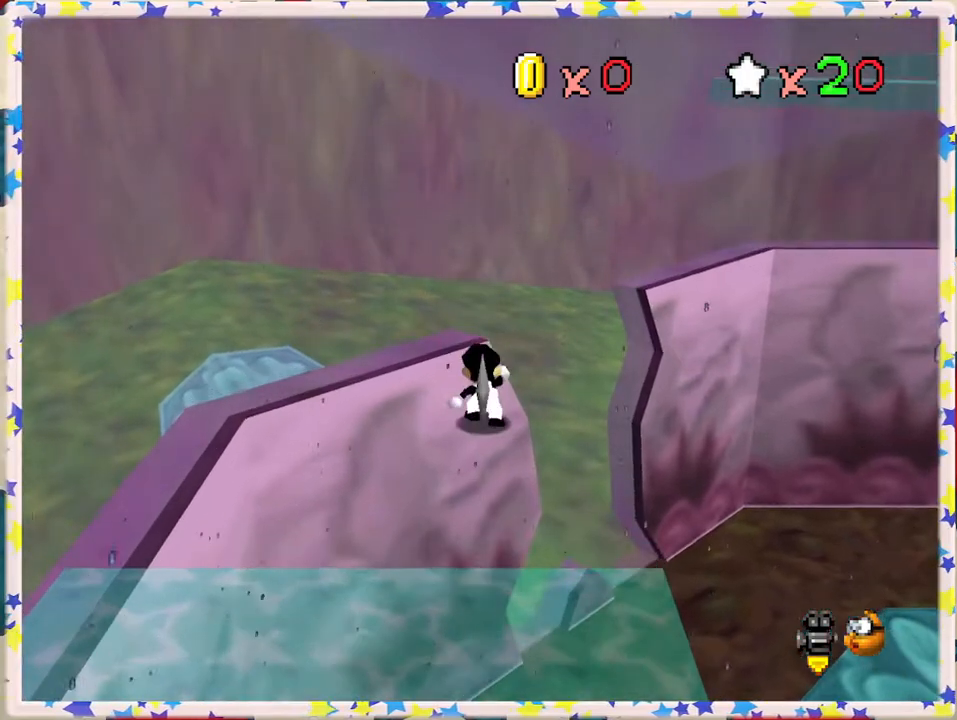
{"buttons": [], "left_stick": "center", "events": [[400, "C_LEFT", "down"], [467, "C_LEFT", "up"]]}
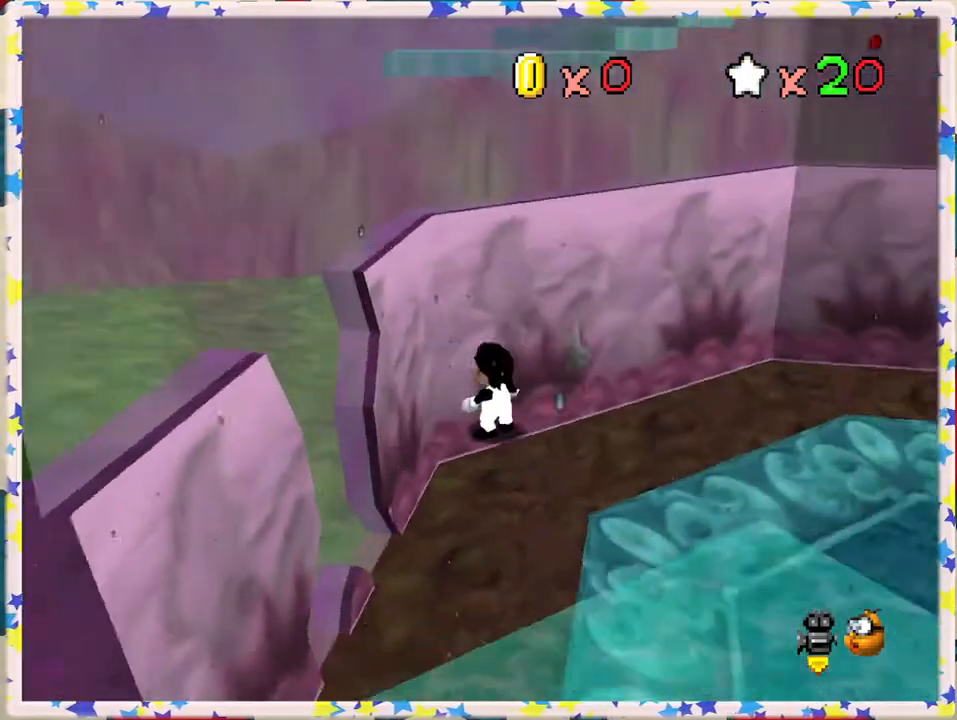
{"buttons": [], "left_stick": "center", "events": [[283, "left_stick", "up"], [383, "left_stick", "center"]]}
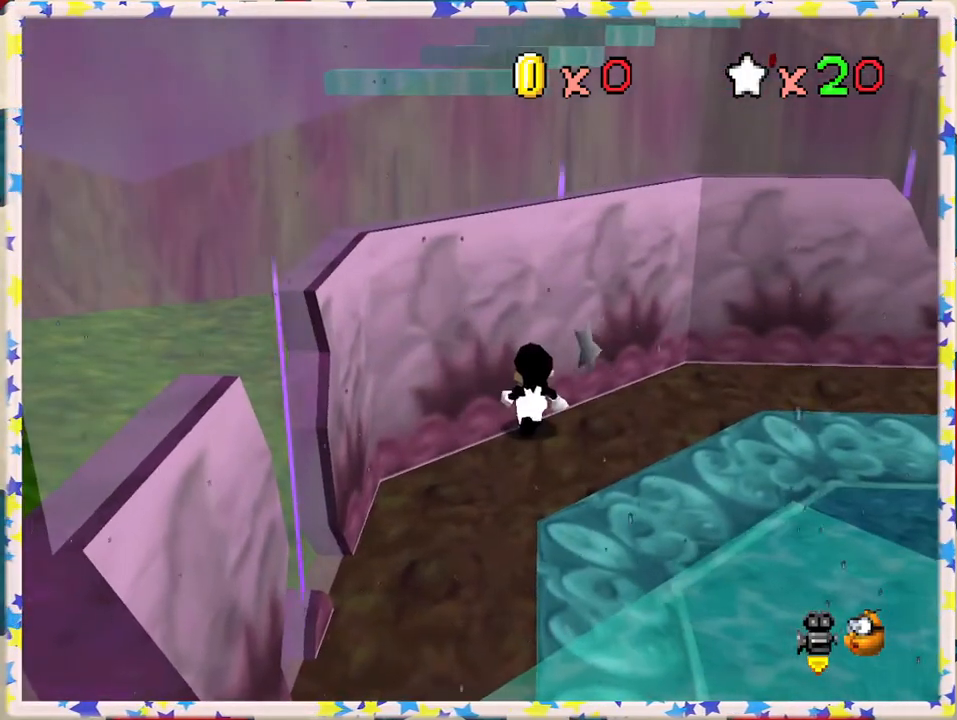
{"buttons": [], "left_stick": "up-left", "events": [[250, "A", "down"], [333, "A", "up"], [417, "left_stick", "up"], [500, "left_stick", "up-left"]]}
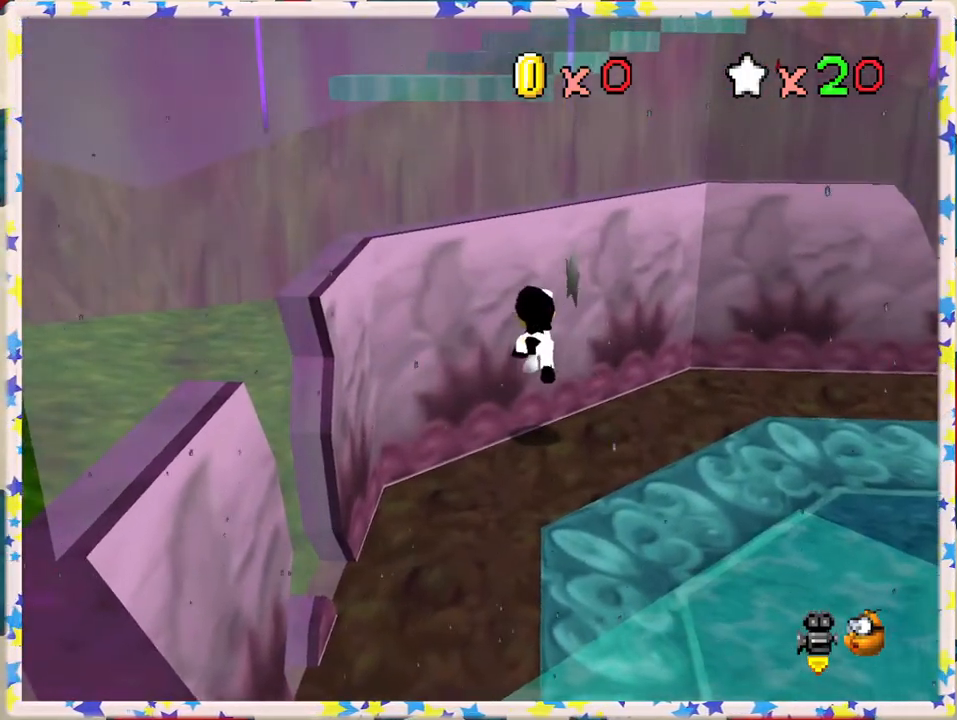
{"buttons": ["A"], "left_stick": "up-left", "events": [[283, "A", "down"]]}
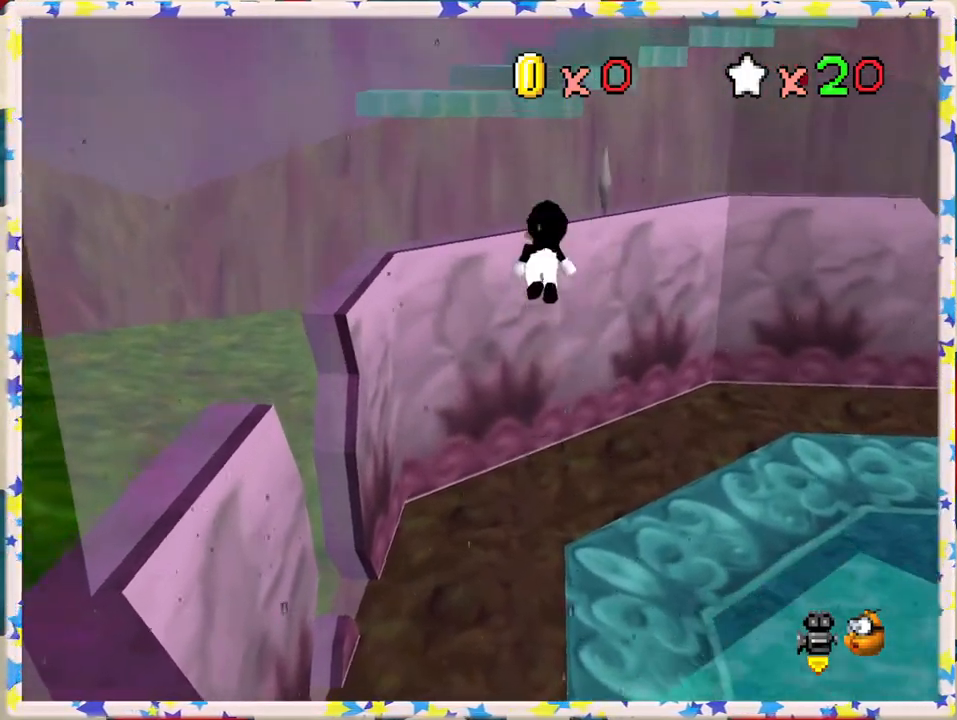
{"buttons": ["A"], "left_stick": "up", "events": [[150, "left_stick", "up"]]}
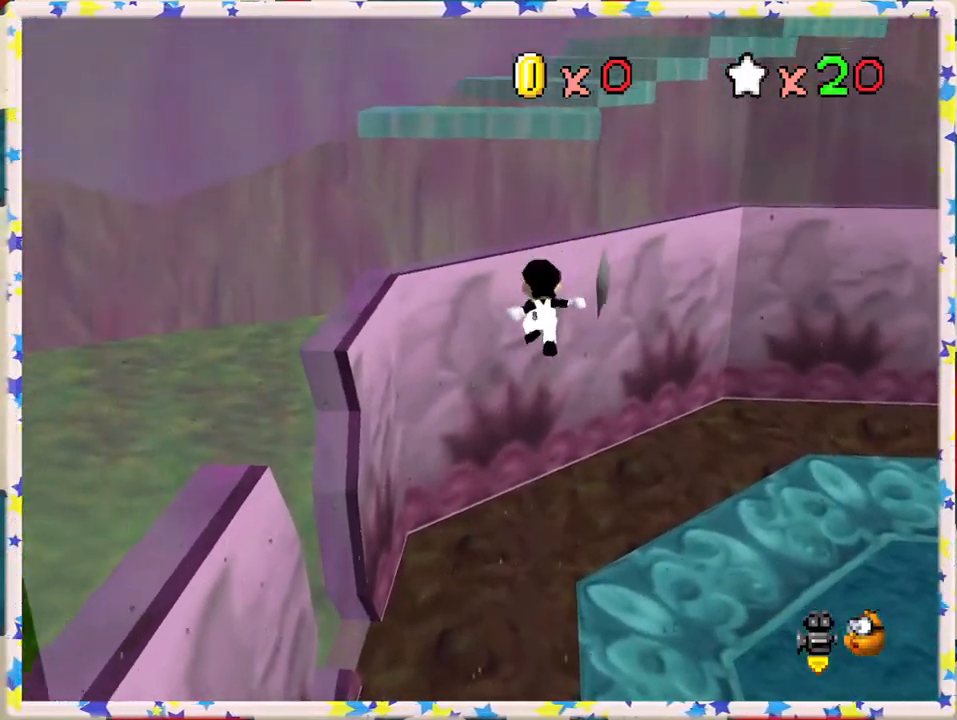
{"buttons": [], "left_stick": "right", "events": [[333, "A", "up"], [350, "left_stick", "center"], [500, "left_stick", "right"]]}
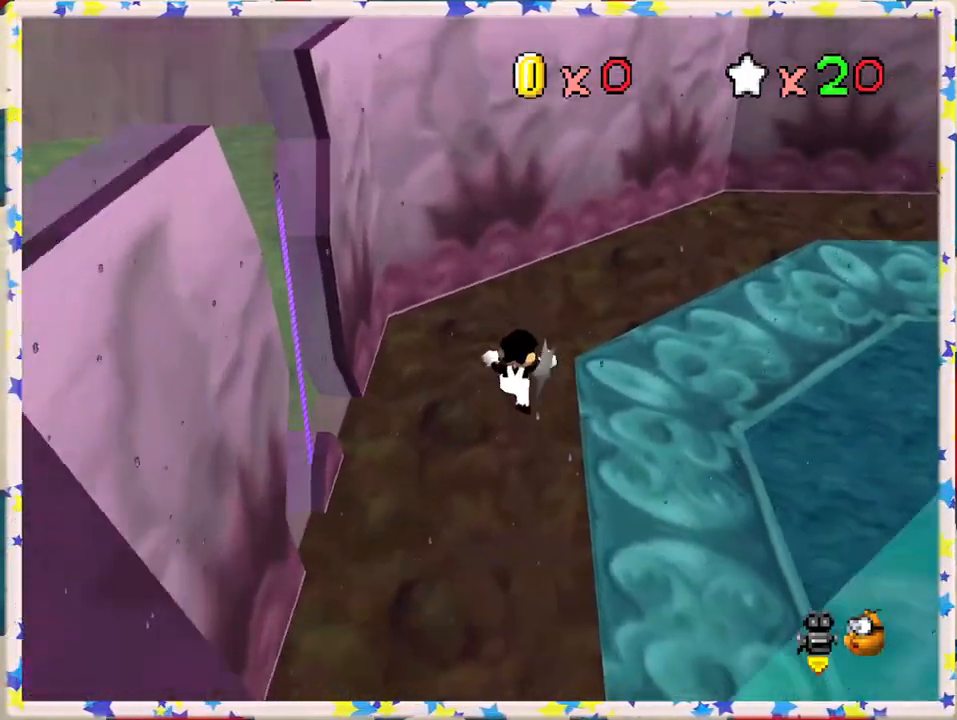
{"buttons": [], "left_stick": "right", "events": [[133, "left_stick", "center"], [317, "left_stick", "right"], [383, "A", "down"], [500, "A", "up"]]}
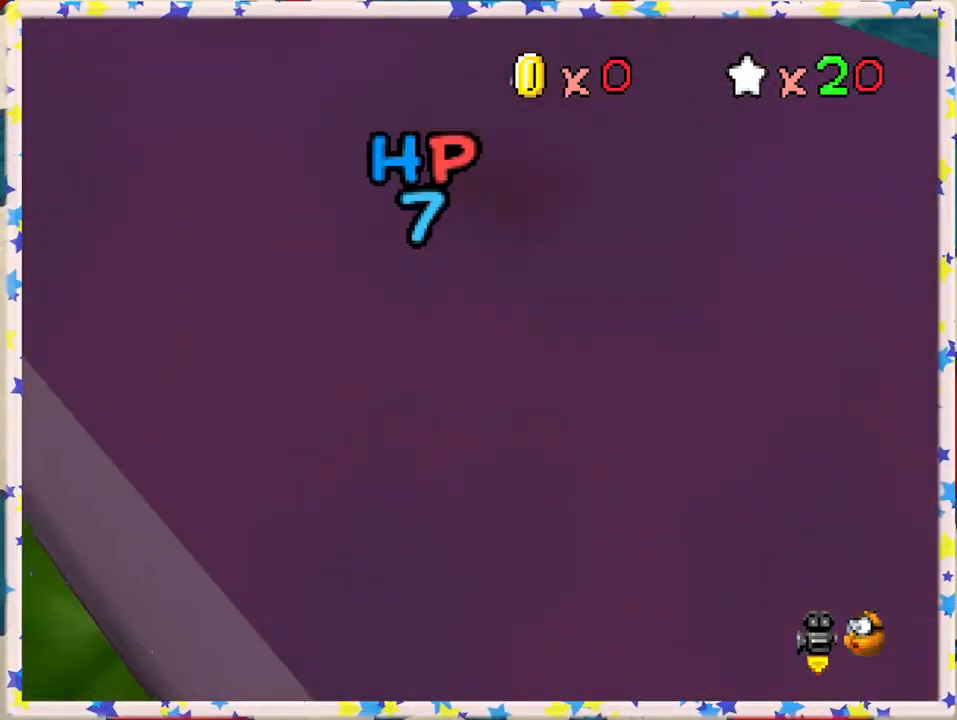
{"buttons": ["C_RIGHT"], "left_stick": "down", "events": [[67, "left_stick", "center"], [100, "C_RIGHT", "down"], [200, "C_RIGHT", "up"], [200, "left_stick", "down"], [250, "C_RIGHT", "down"], [383, "C_RIGHT", "up"], [467, "C_RIGHT", "down"]]}
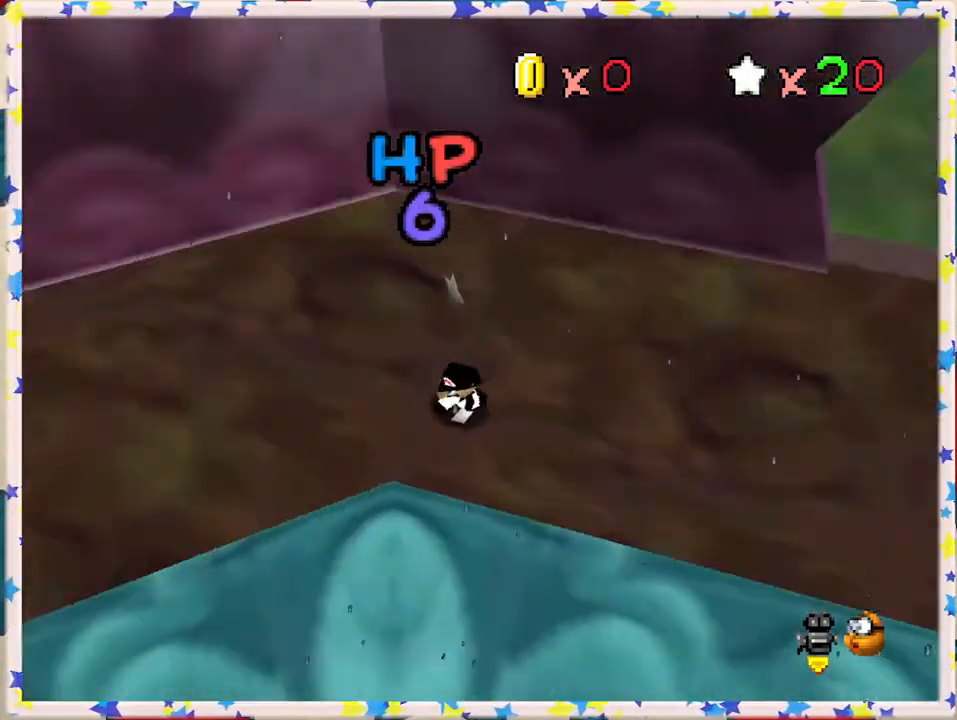
{"buttons": ["C_RIGHT"], "left_stick": "left", "events": [[33, "C_RIGHT", "up"], [133, "C_RIGHT", "down"], [167, "left_stick", "down-left"], [217, "C_RIGHT", "up"], [300, "C_RIGHT", "down"], [383, "C_RIGHT", "up"], [417, "left_stick", "left"], [483, "C_RIGHT", "down"]]}
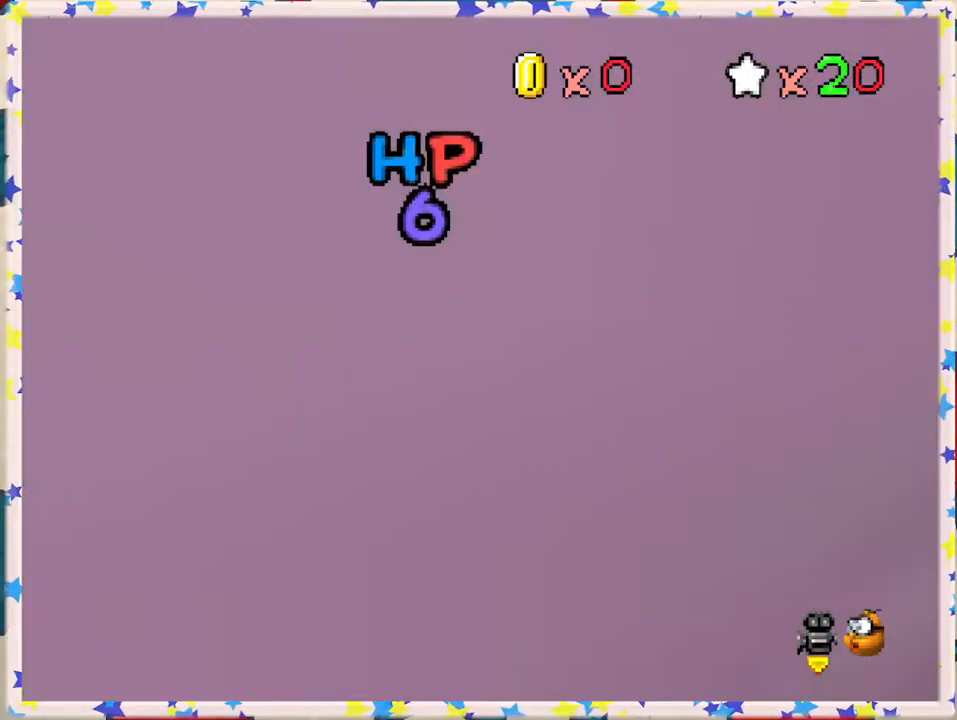
{"buttons": [], "left_stick": "up", "events": [[50, "C_RIGHT", "up"], [183, "left_stick", "up"]]}
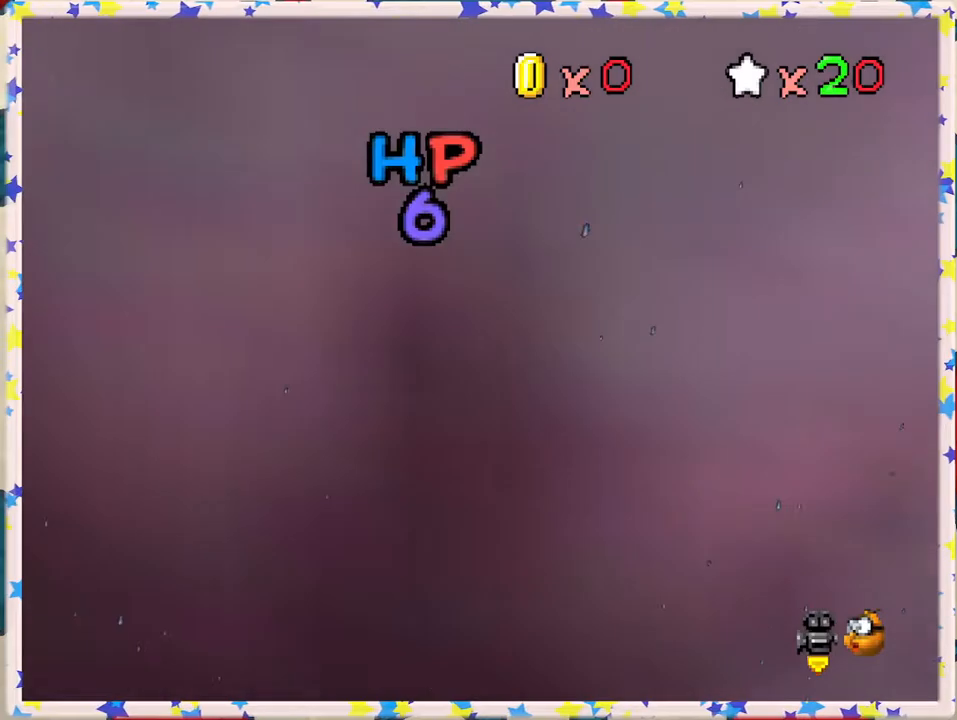
{"buttons": [], "left_stick": "up", "events": [[217, "A", "down"], [217, "Z", "down"], [367, "Z", "up"], [383, "A", "up"]]}
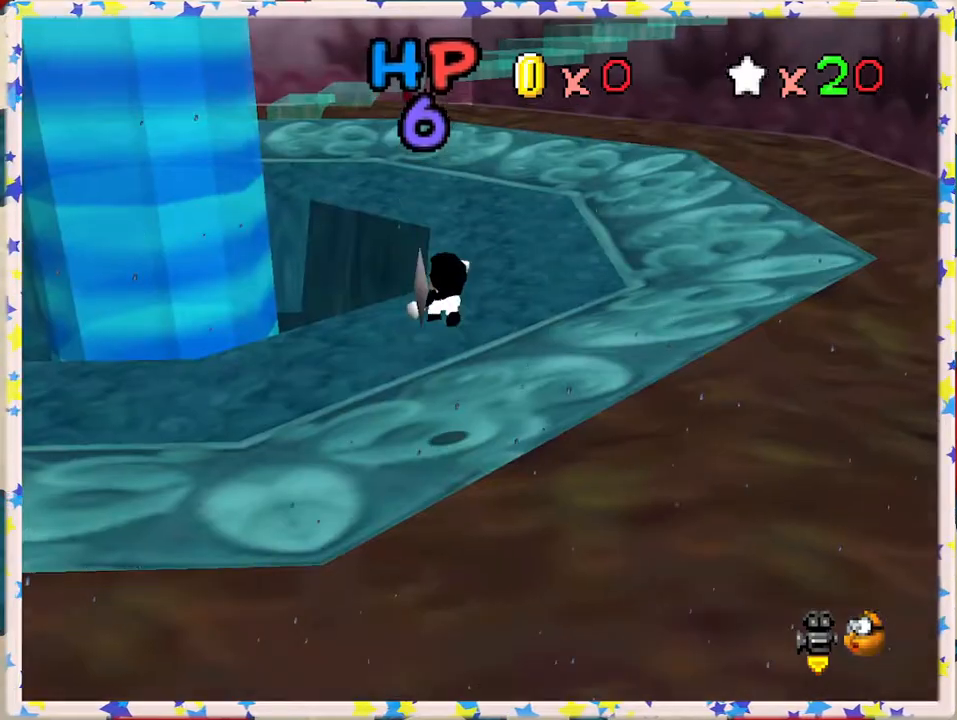
{"buttons": [], "left_stick": "right", "events": [[300, "left_stick", "up-right"], [400, "left_stick", "right"]]}
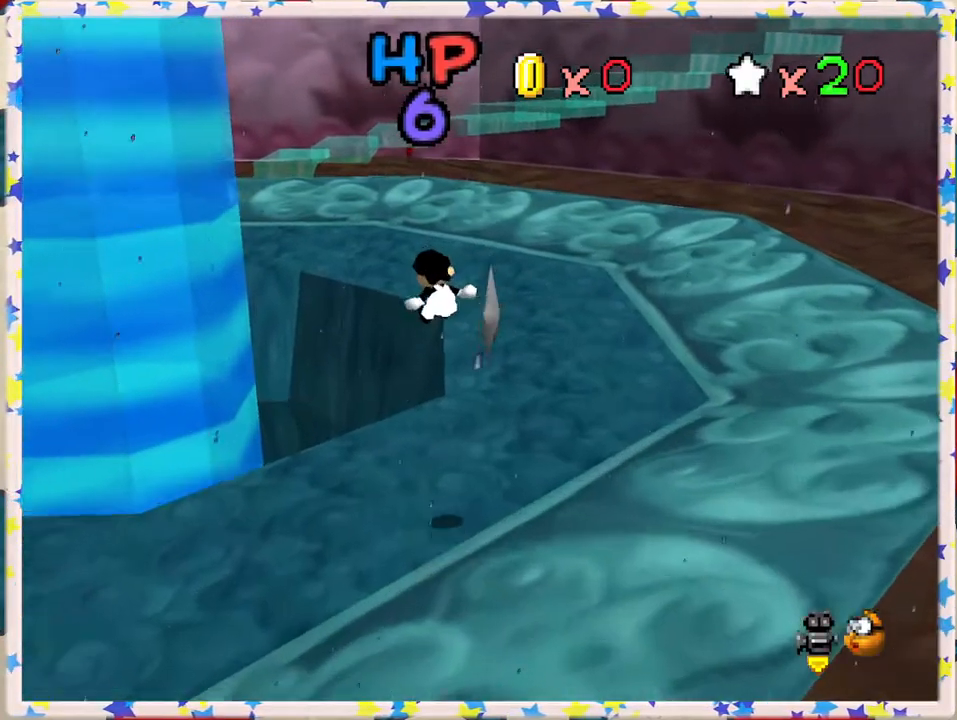
{"buttons": [], "left_stick": "right", "events": []}
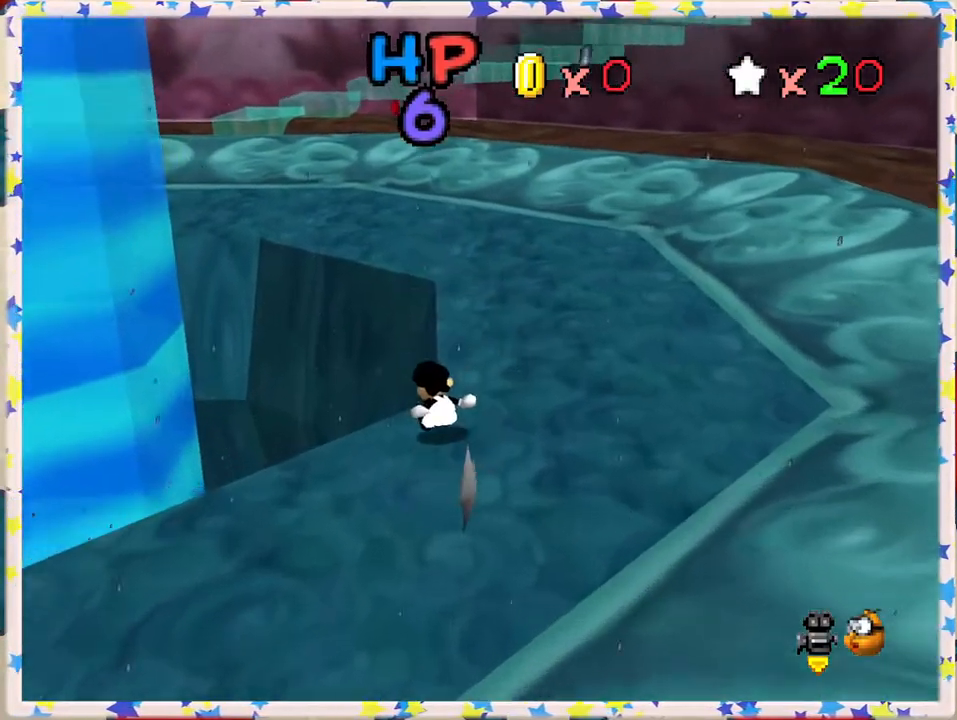
{"buttons": ["A", "Z"], "left_stick": "up", "events": [[33, "A", "down"], [33, "Z", "down"], [67, "left_stick", "up"], [200, "A", "up"], [283, "A", "down"], [283, "left_stick", "up-right"], [400, "left_stick", "up"]]}
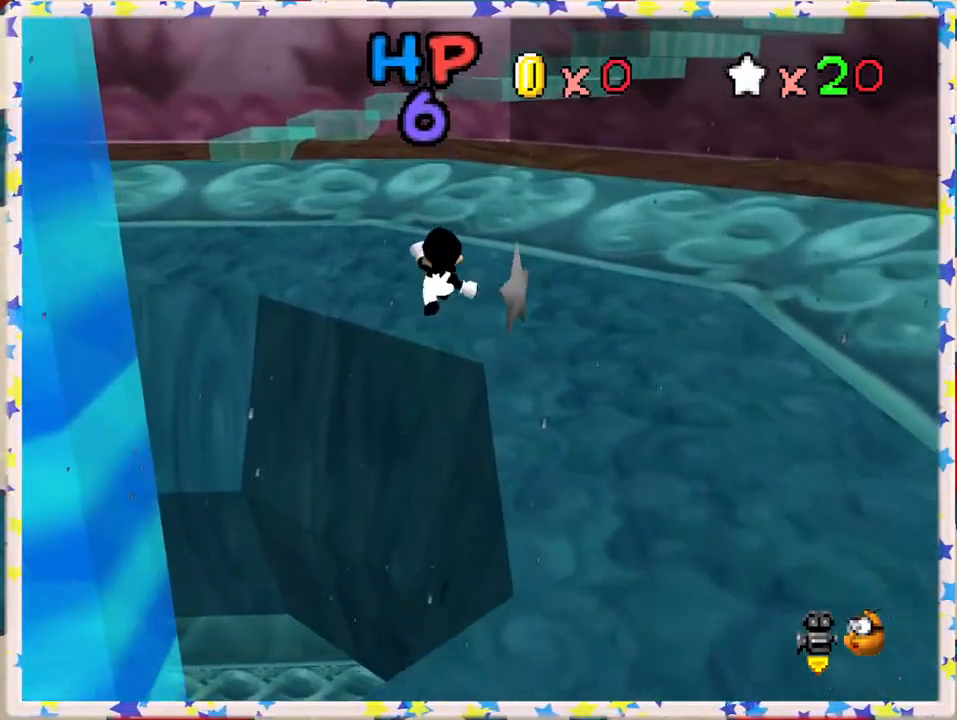
{"buttons": [], "left_stick": "up", "events": [[17, "A", "up"], [400, "Z", "up"]]}
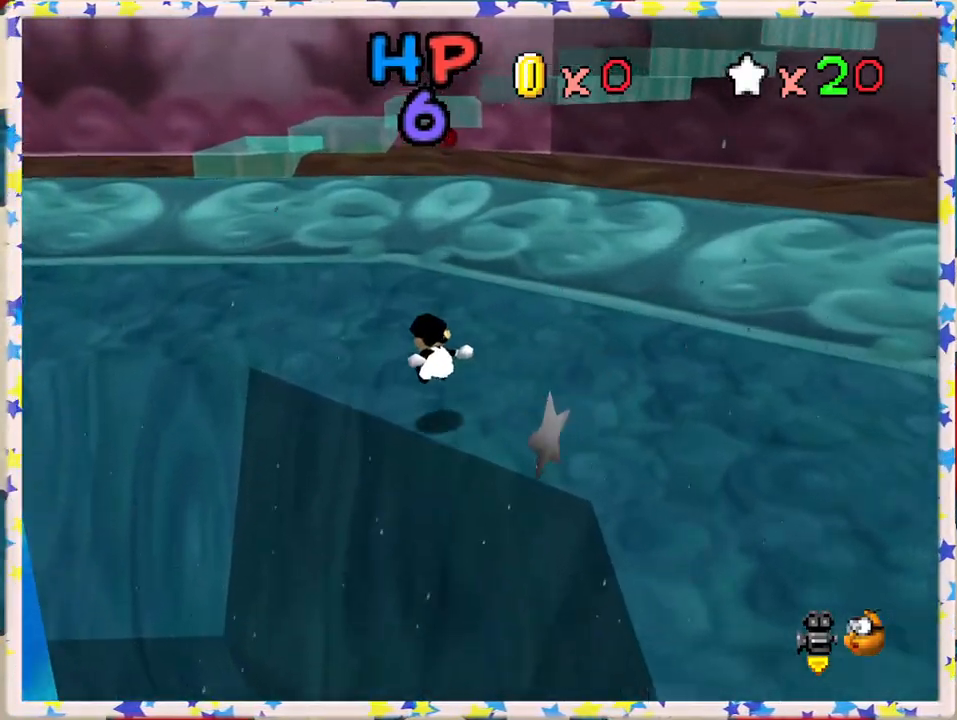
{"buttons": [], "left_stick": "up", "events": [[417, "A", "down"], [467, "A", "up"]]}
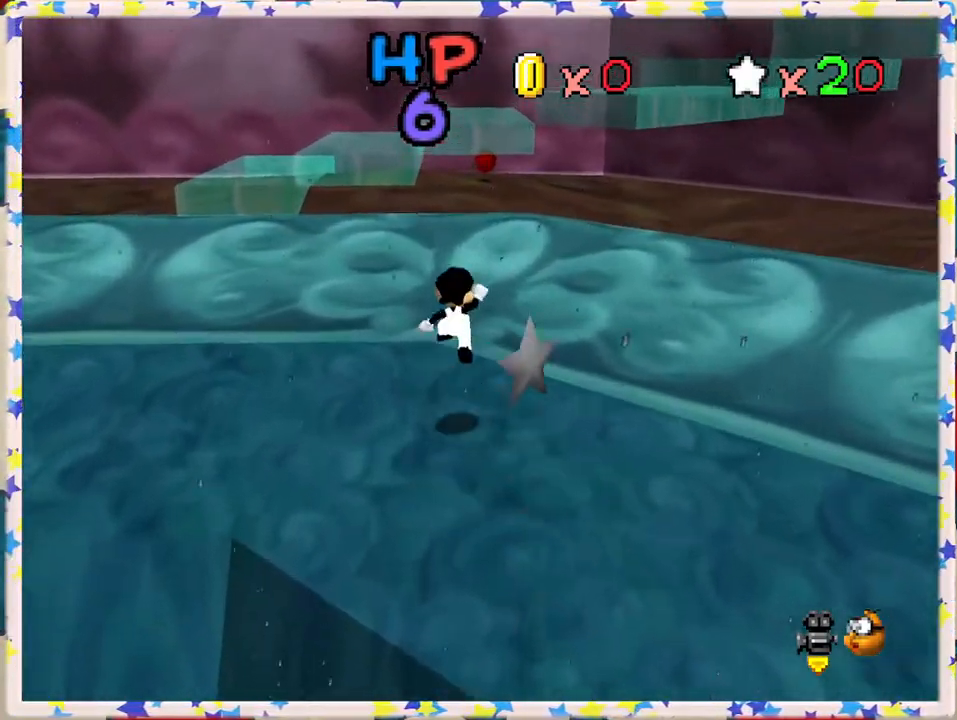
{"buttons": ["A"], "left_stick": "up", "events": [[233, "left_stick", "up-right"], [367, "left_stick", "up"], [400, "A", "down"]]}
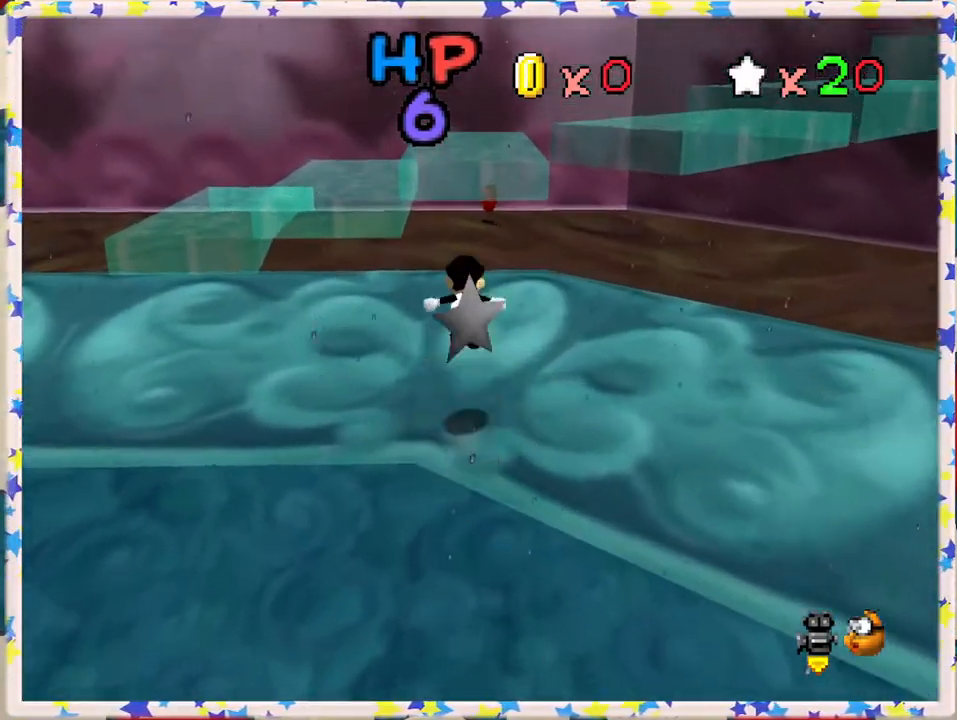
{"buttons": ["C_LEFT"], "left_stick": "up-left", "events": [[300, "A", "up"], [400, "C_LEFT", "down"], [483, "left_stick", "up-left"]]}
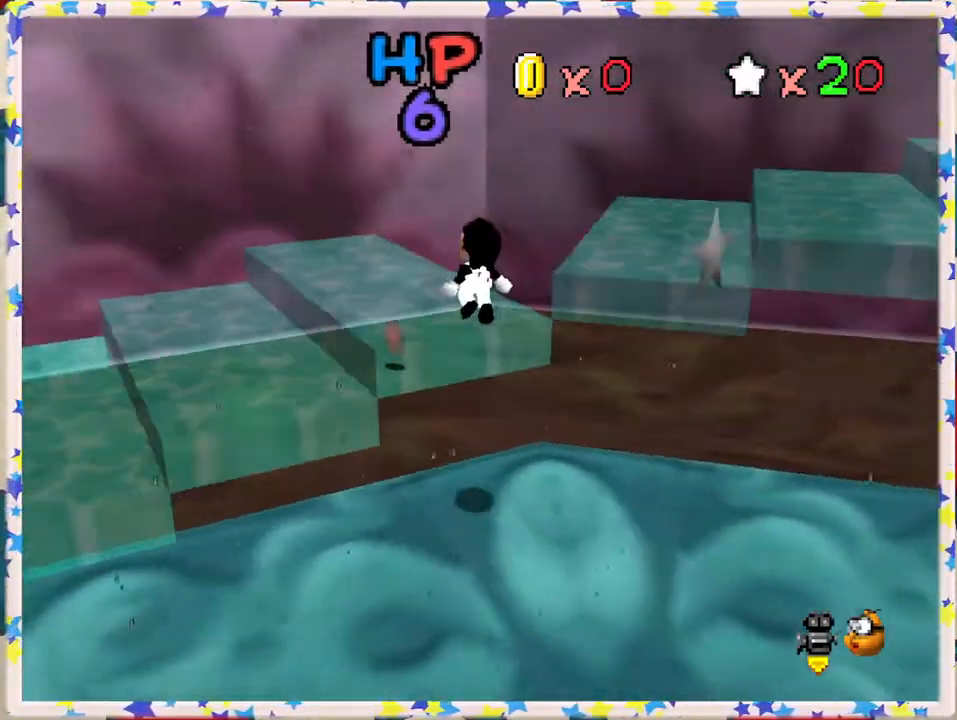
{"buttons": [], "left_stick": "up-right", "events": [[50, "C_LEFT", "up"], [83, "C_LEFT", "down"], [100, "left_stick", "center"], [183, "left_stick", "left"], [250, "C_LEFT", "up"], [333, "left_stick", "up"], [500, "left_stick", "up-right"]]}
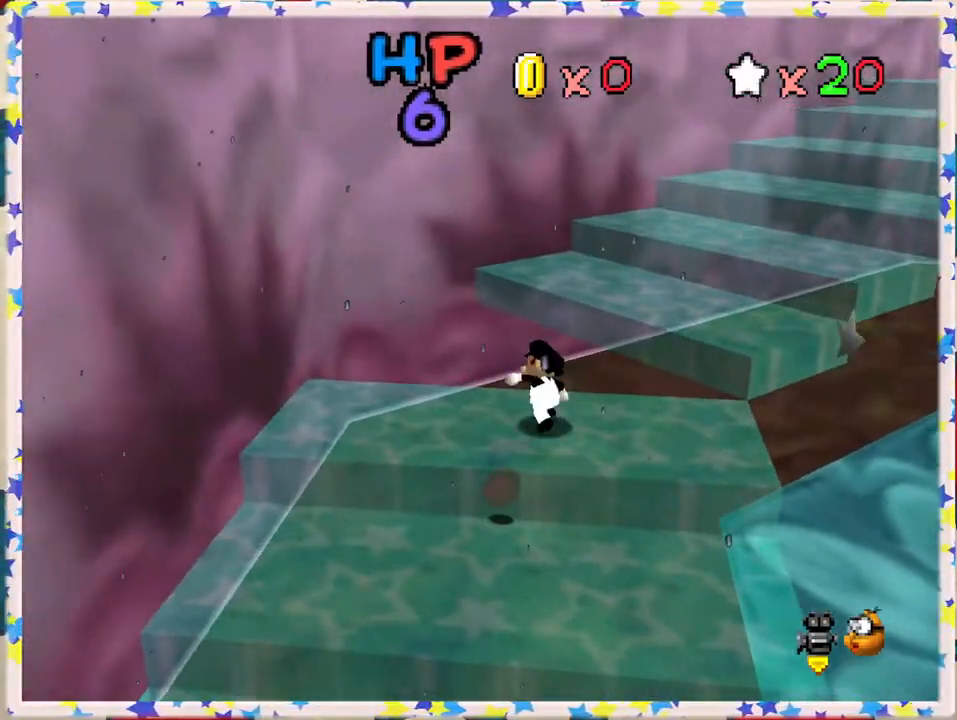
{"buttons": [], "left_stick": "down", "events": [[50, "A", "down"], [217, "A", "up"], [283, "left_stick", "down-left"], [433, "left_stick", "down"]]}
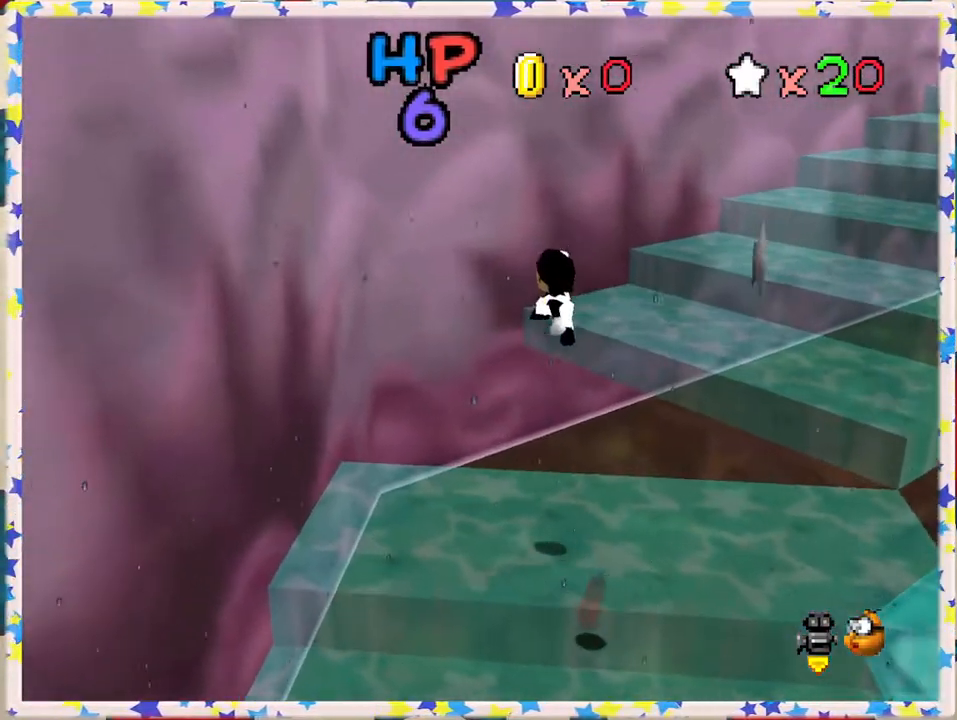
{"buttons": ["C_RIGHT"], "left_stick": "down-left", "events": [[167, "C_RIGHT", "down"], [283, "C_RIGHT", "up"], [383, "left_stick", "down-left"], [467, "C_RIGHT", "down"]]}
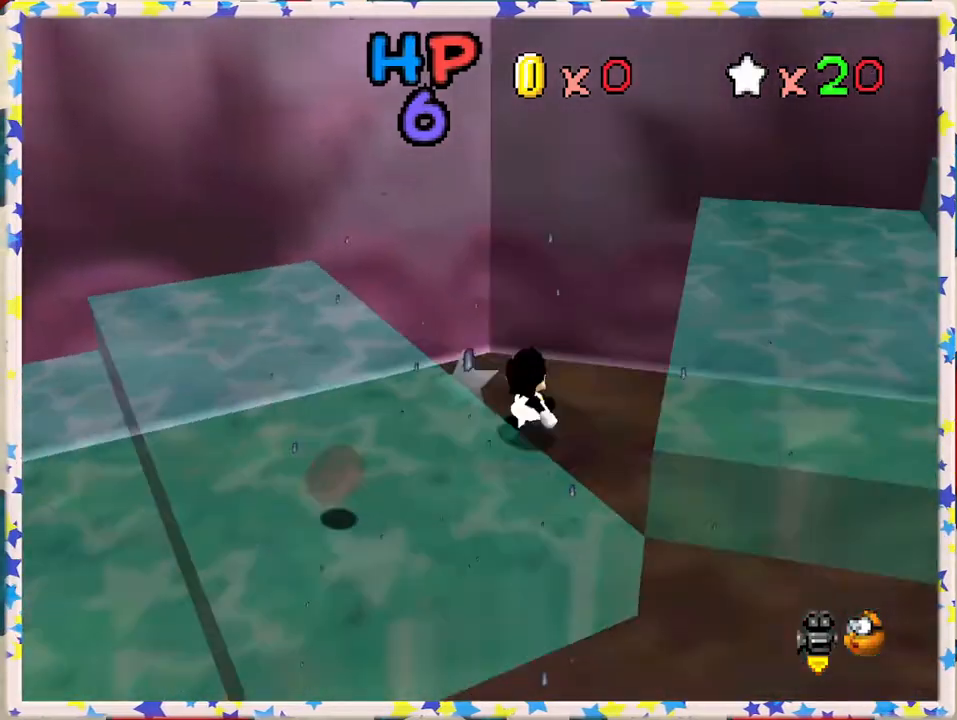
{"buttons": [], "left_stick": "left", "events": [[50, "C_RIGHT", "up"], [350, "left_stick", "left"]]}
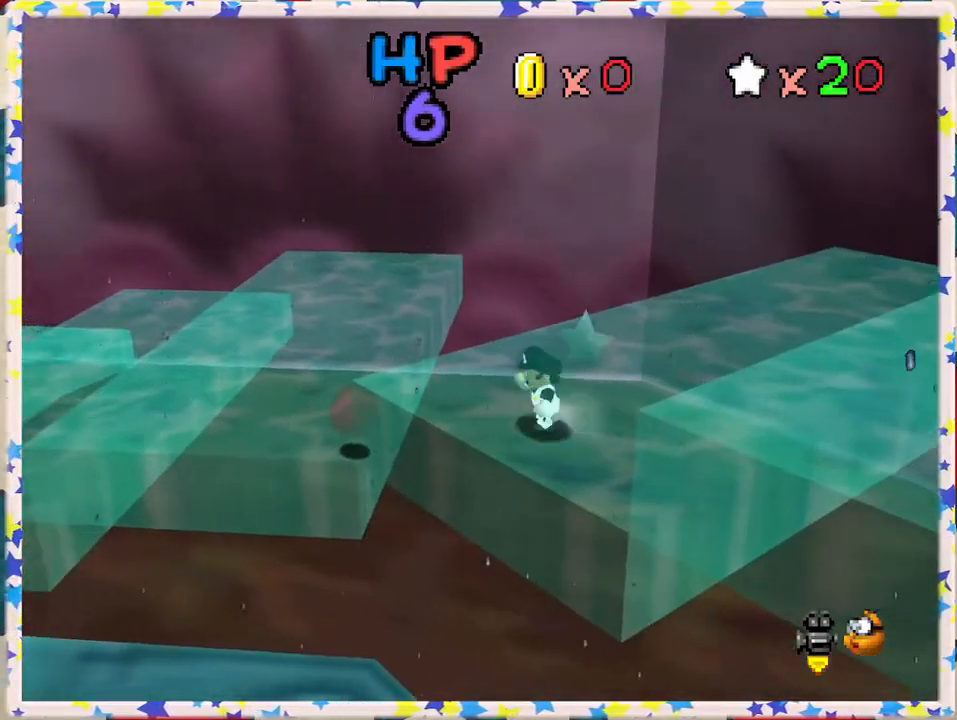
{"buttons": ["Z"], "left_stick": "down-left", "events": [[67, "left_stick", "down-left"], [133, "Z", "down"], [350, "B", "down"], [483, "B", "up"]]}